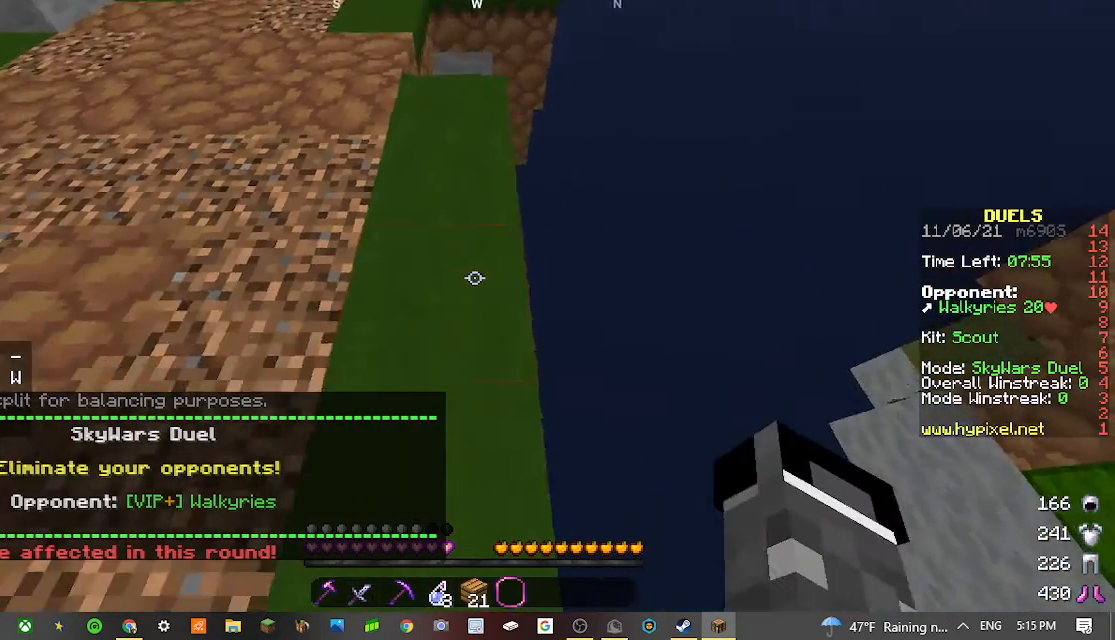
Gameplay with keyboard and mouse; each line is a JSON object with the keys and mouse buttons held at the frame after it. "events" lists presses ("down") and releases ("up") of "a", "d", "s", "w", "mouse_left" and "mouse_right" between this image and that frame as [ms after this image, input, new state], when the widget could be followed in between. "mouse_left", "mouse_right" = the "left", "right" buttons of the "mouse" list. No other keys are recorded. Fast repeated clicks can show as one long hold. Mouse movement is not recorded.
{"keys": ["d", "s"], "mouse": [], "events": []}
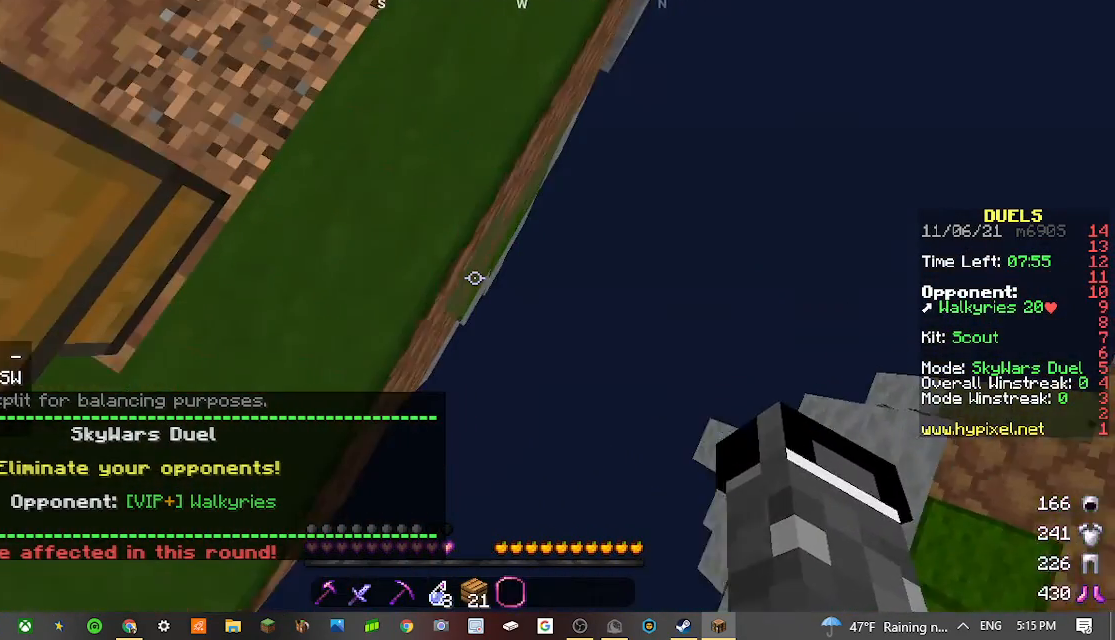
{"keys": ["d", "s"], "mouse": [], "events": []}
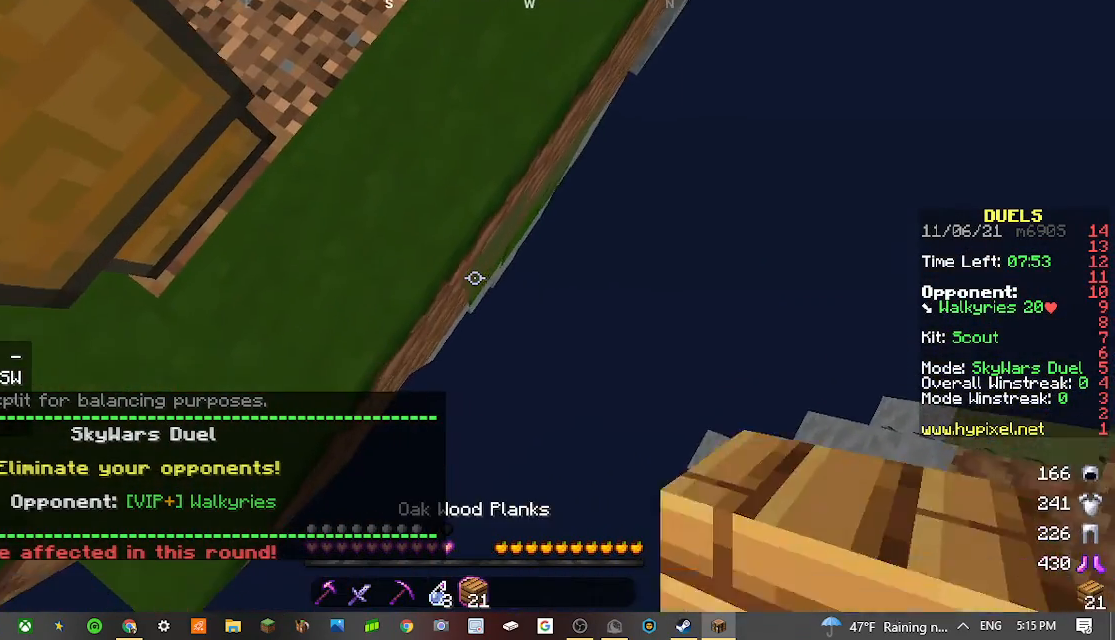
{"keys": ["d", "s"], "mouse": [], "events": [[33, "mouse_right", "down"], [133, "mouse_right", "up"]]}
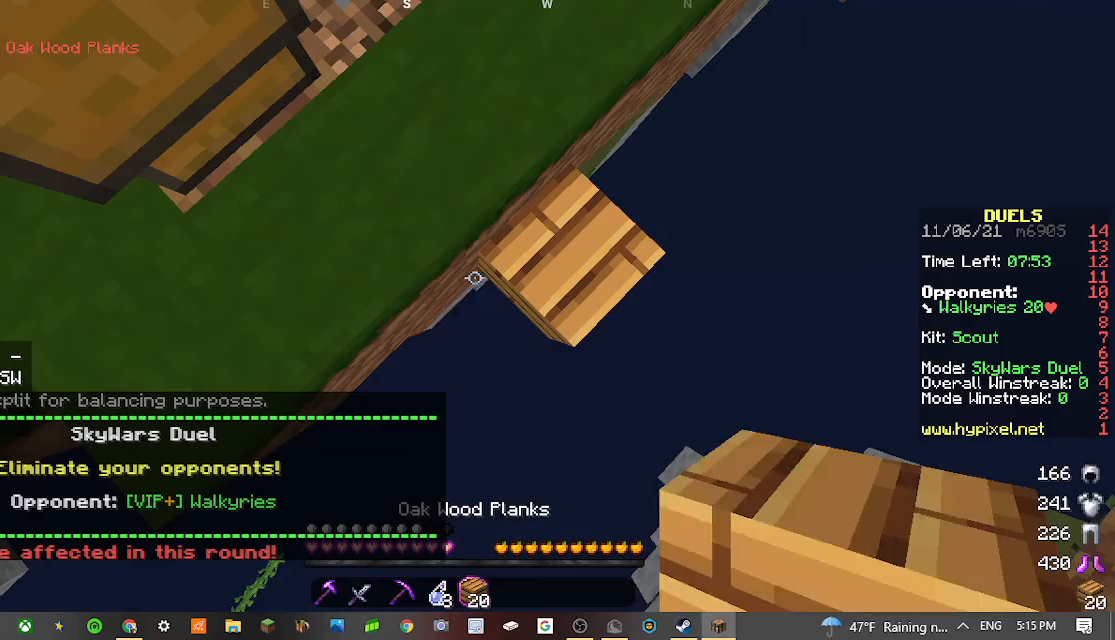
{"keys": ["d", "s"], "mouse": [], "events": [[33, "mouse_right", "down"], [167, "mouse_right", "up"], [367, "mouse_right", "down"], [433, "mouse_right", "up"]]}
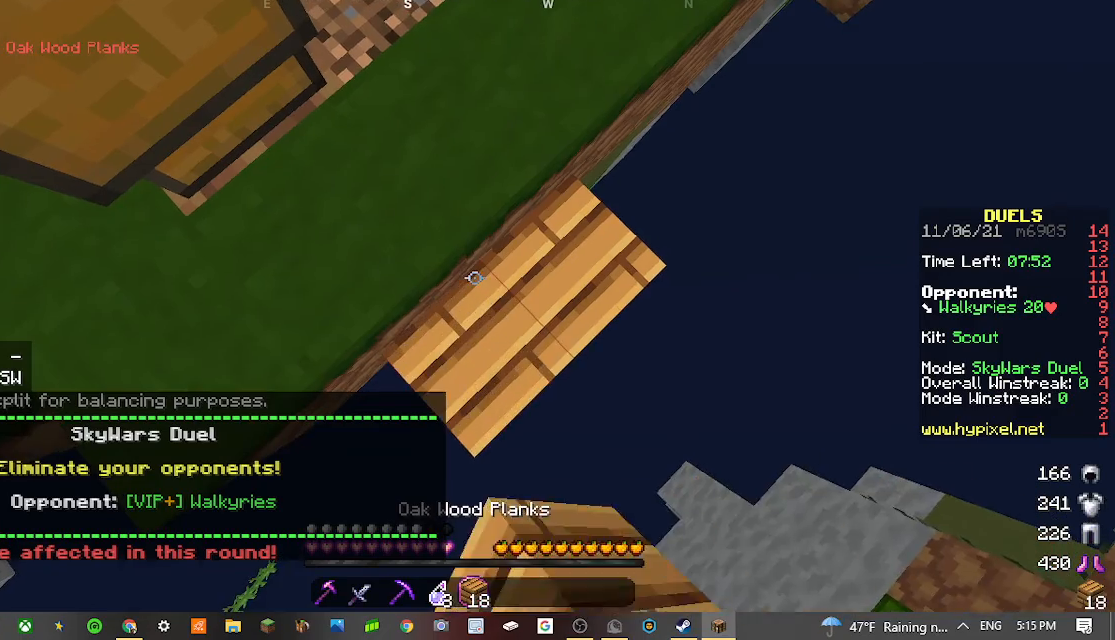
{"keys": ["d", "s"], "mouse": [], "events": [[233, "mouse_right", "down"], [333, "mouse_right", "up"]]}
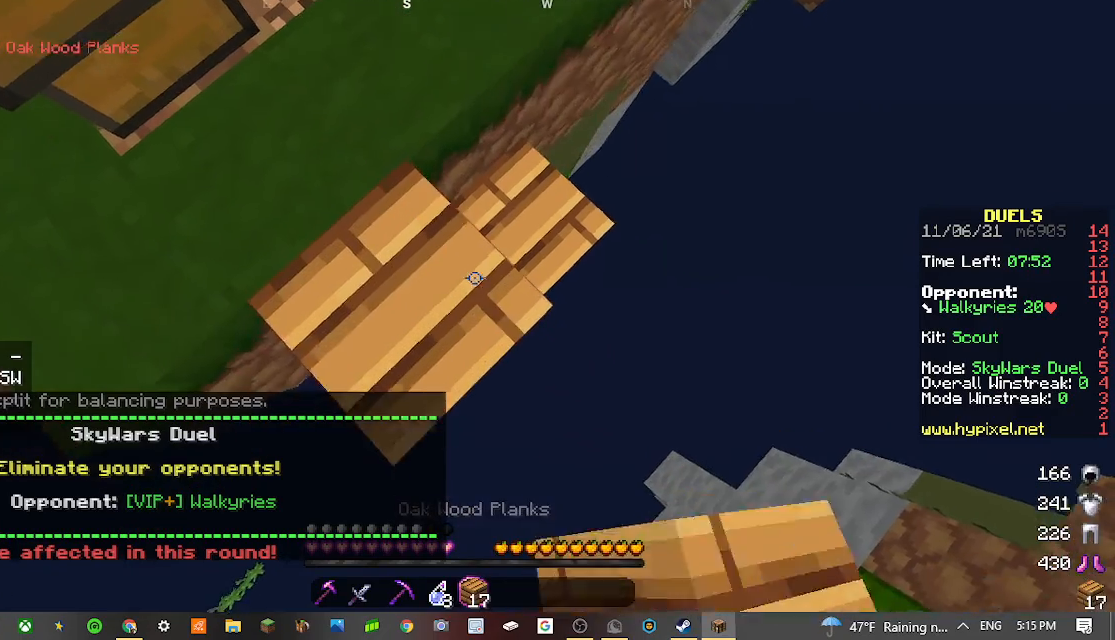
{"keys": ["d", "s"], "mouse": [], "events": [[267, "mouse_right", "down"], [400, "mouse_right", "up"]]}
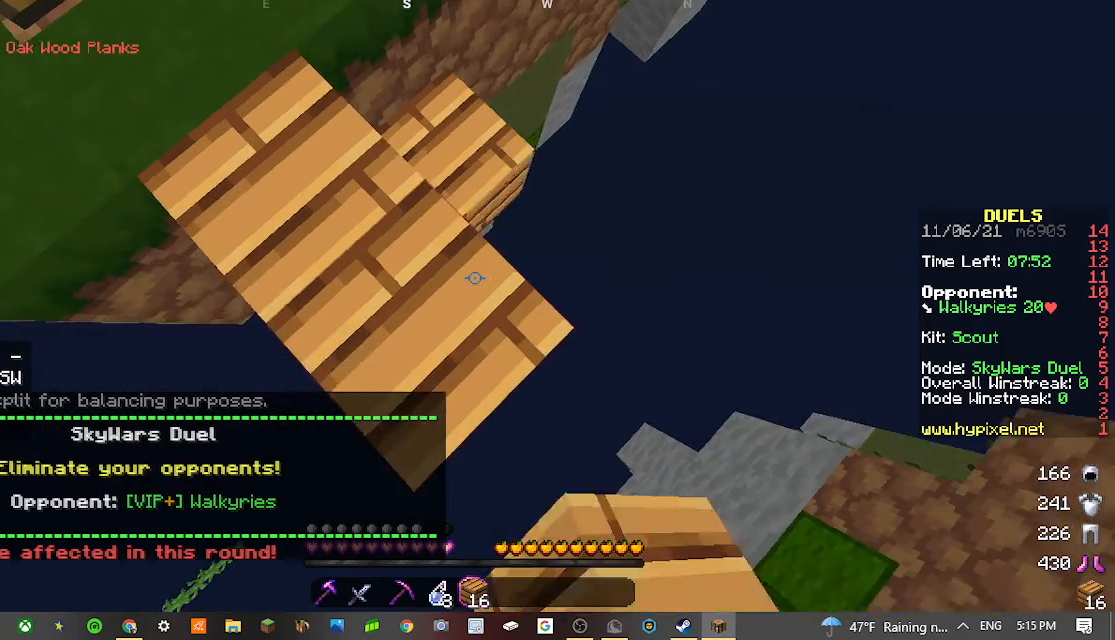
{"keys": ["d", "s"], "mouse": [], "events": [[33, "d", "up"], [233, "d", "down"], [433, "mouse_right", "down"], [500, "mouse_right", "up"]]}
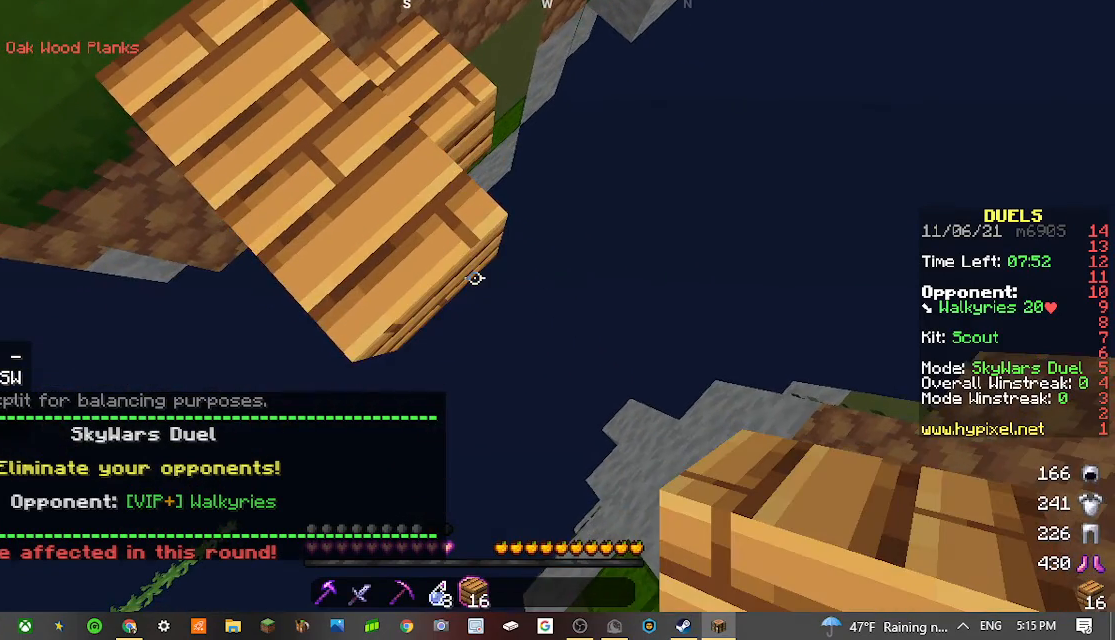
{"keys": ["d", "s"], "mouse": [], "events": [[433, "mouse_right", "down"], [500, "mouse_right", "up"]]}
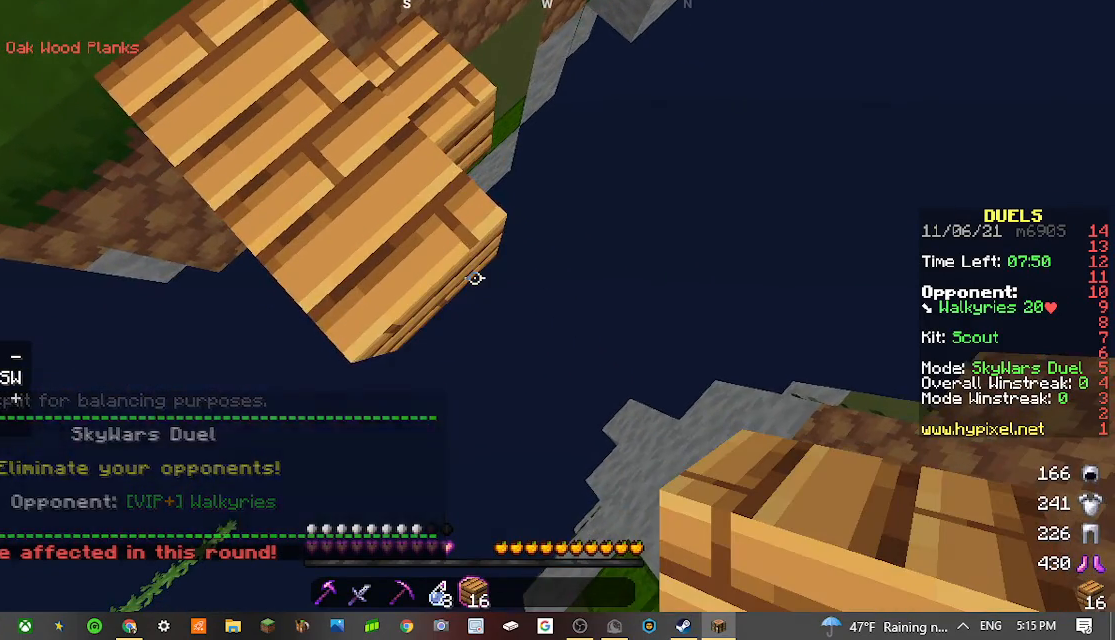
{"keys": ["d", "s"], "mouse": [], "events": [[200, "mouse_right", "down"], [267, "mouse_right", "up"]]}
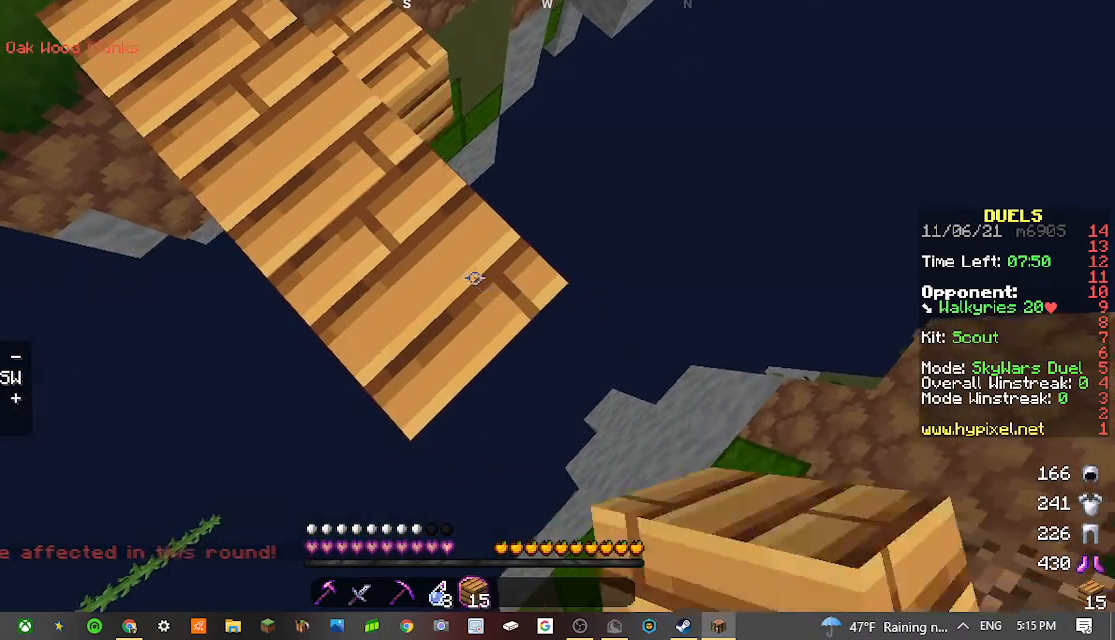
{"keys": ["d", "s"], "mouse": ["right"], "events": [[167, "mouse_right", "down"], [300, "mouse_right", "up"], [433, "mouse_right", "down"]]}
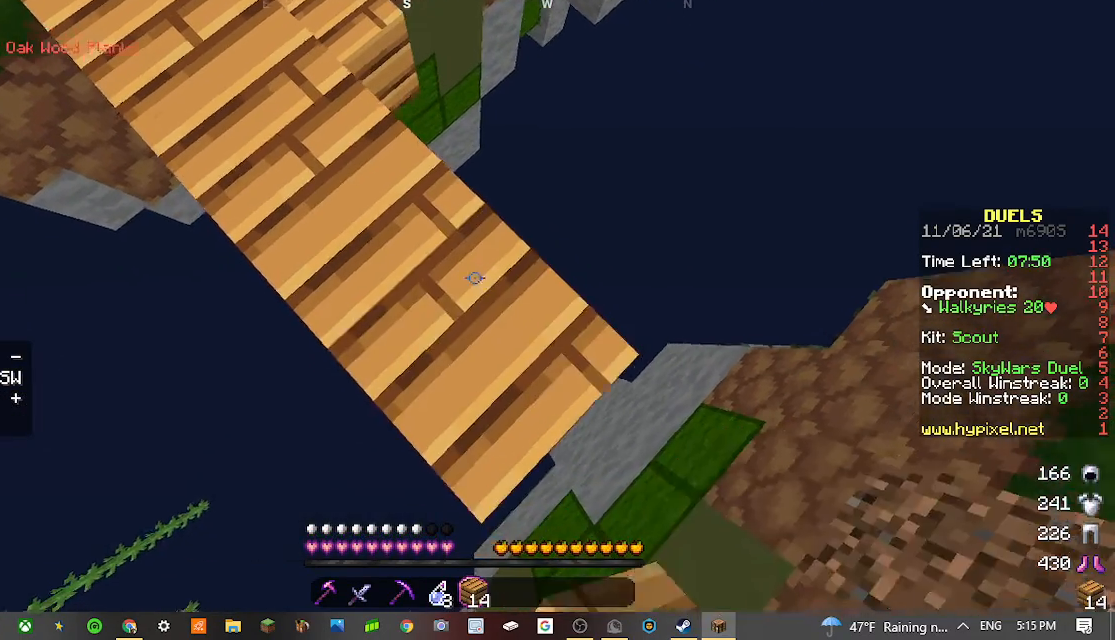
{"keys": ["d", "s"], "mouse": [], "events": [[67, "mouse_right", "up"]]}
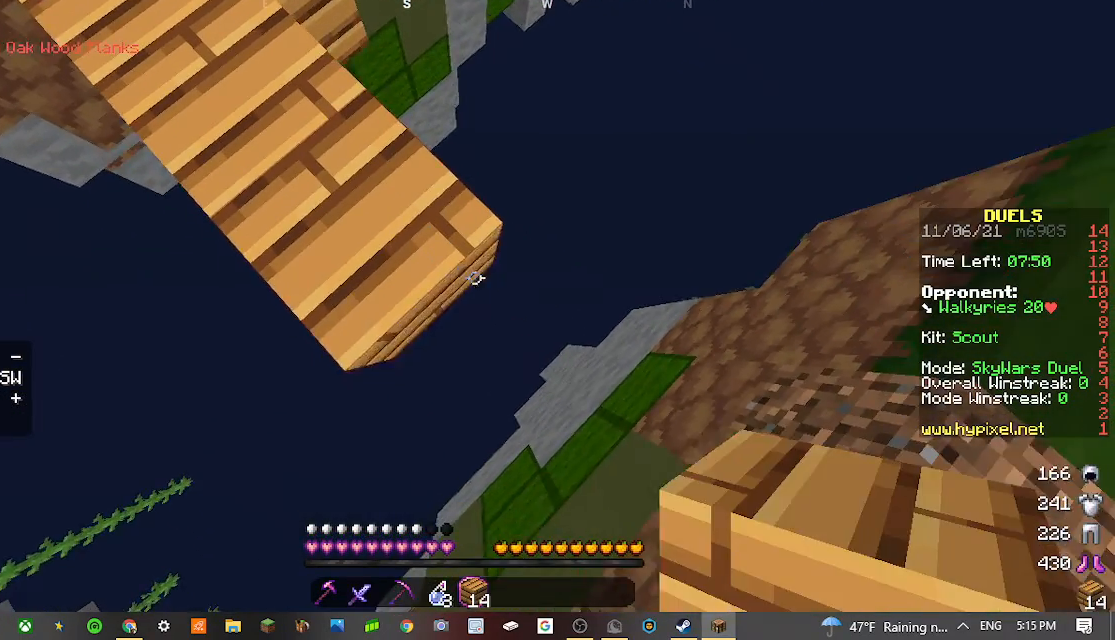
{"keys": ["d", "s"], "mouse": [], "events": [[33, "mouse_right", "down"], [167, "mouse_right", "up"]]}
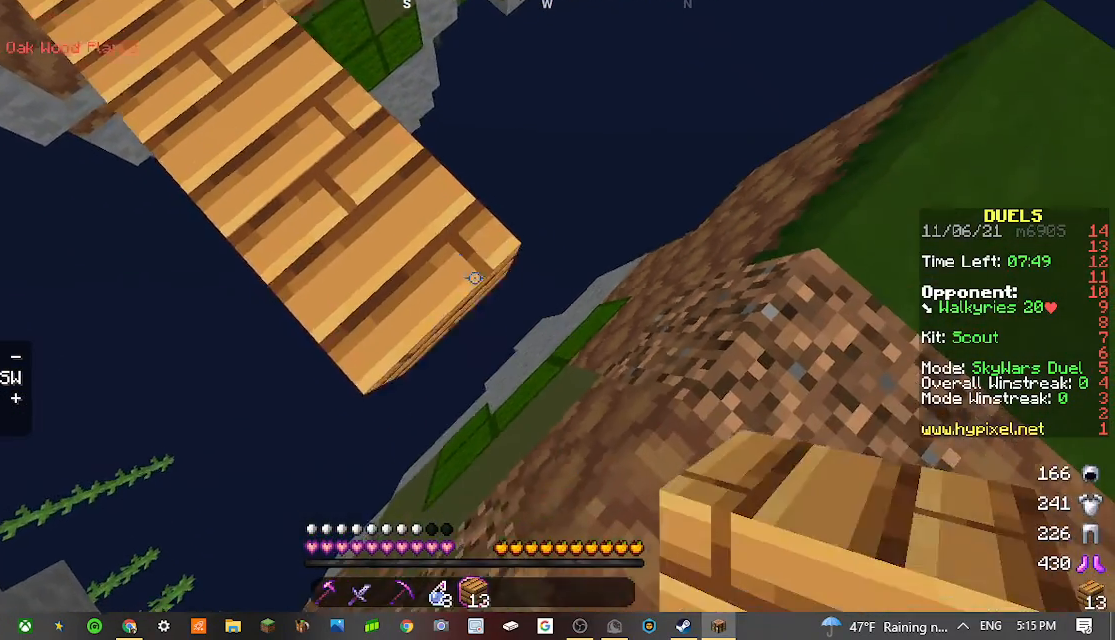
{"keys": ["d", "s"], "mouse": [], "events": [[67, "mouse_right", "down"], [167, "mouse_right", "up"]]}
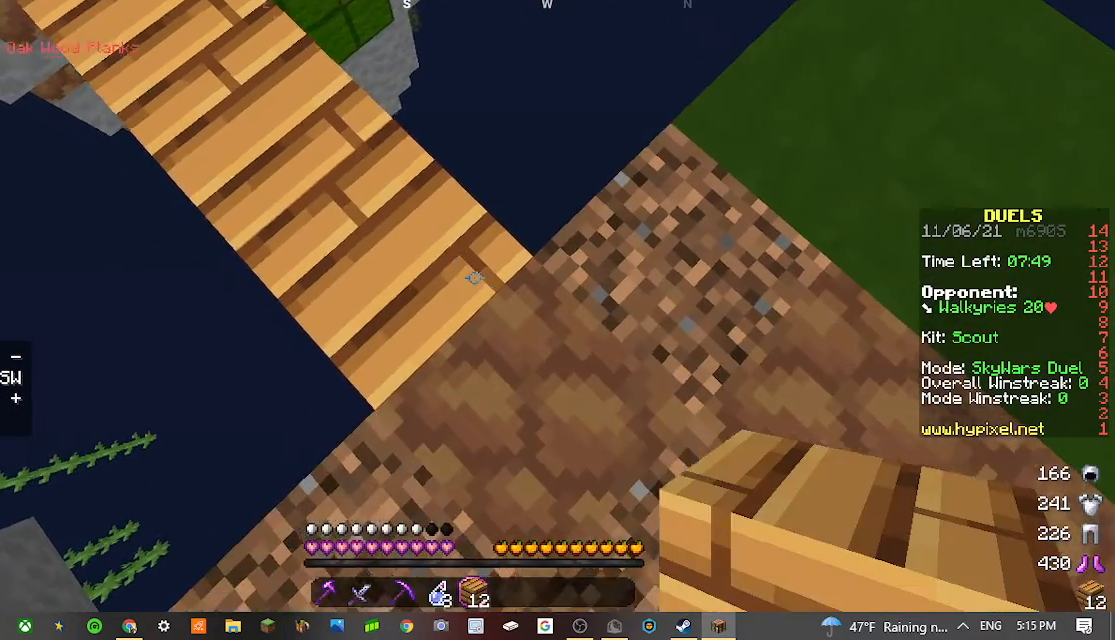
{"keys": [], "mouse": [], "events": [[267, "d", "up"], [267, "s", "up"]]}
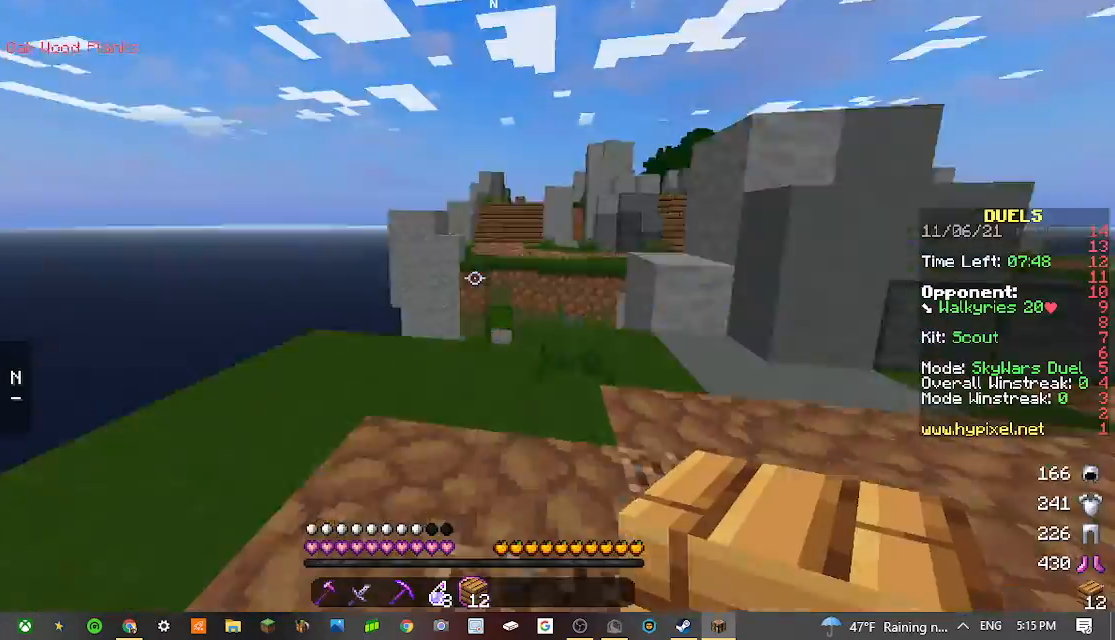
{"keys": ["w"], "mouse": [], "events": [[233, "w", "down"]]}
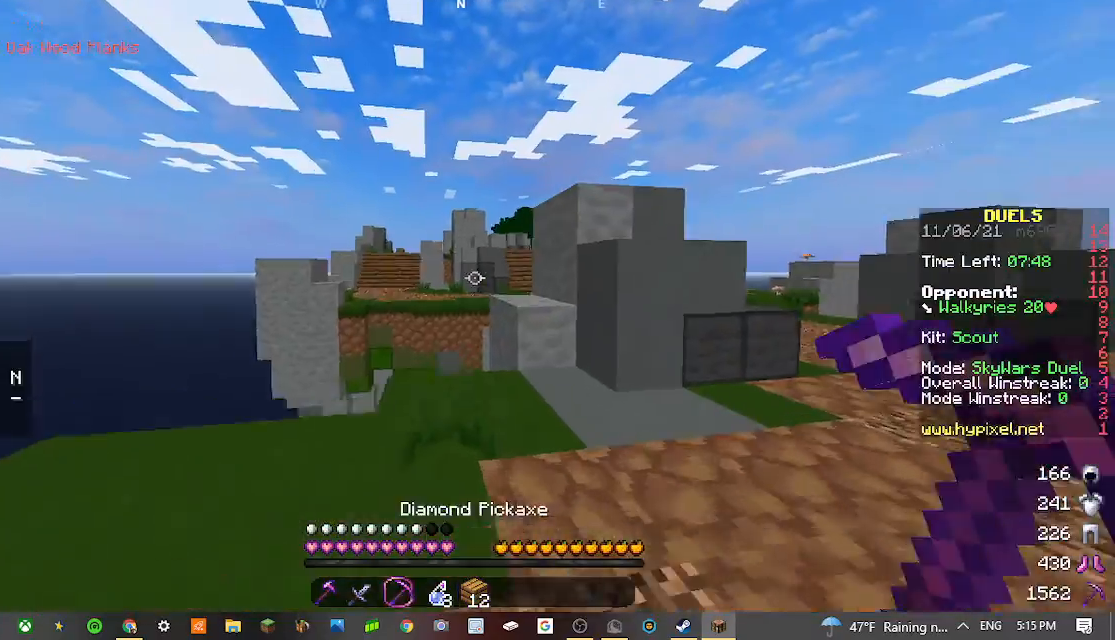
{"keys": ["d", "w"], "mouse": [], "events": [[200, "w", "up"], [400, "d", "down"], [467, "w", "down"]]}
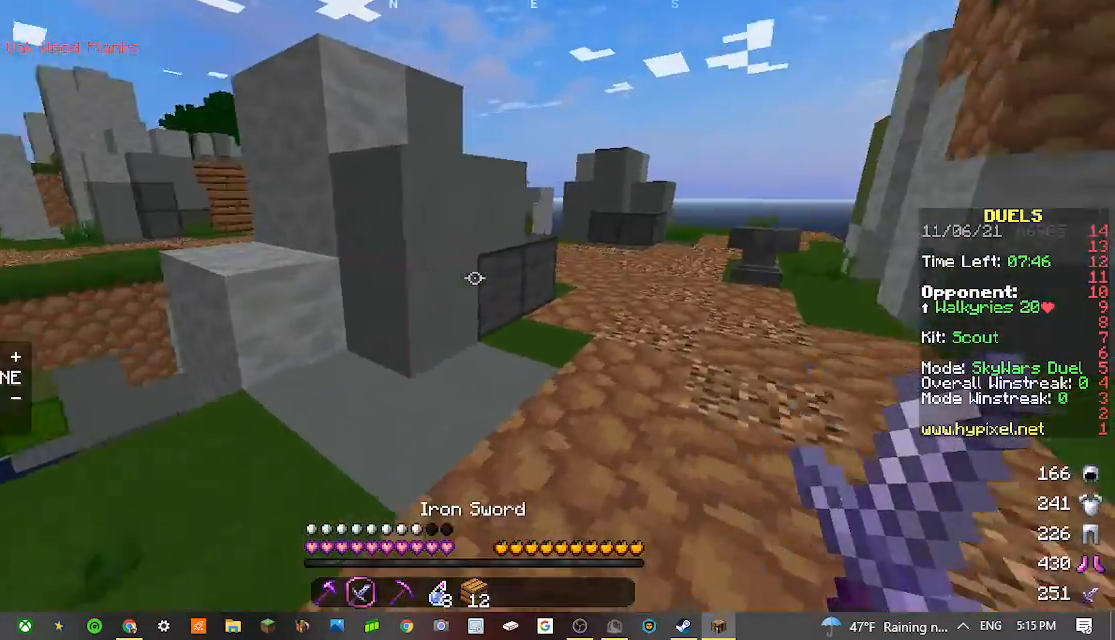
{"keys": ["d", "w"], "mouse": [], "events": []}
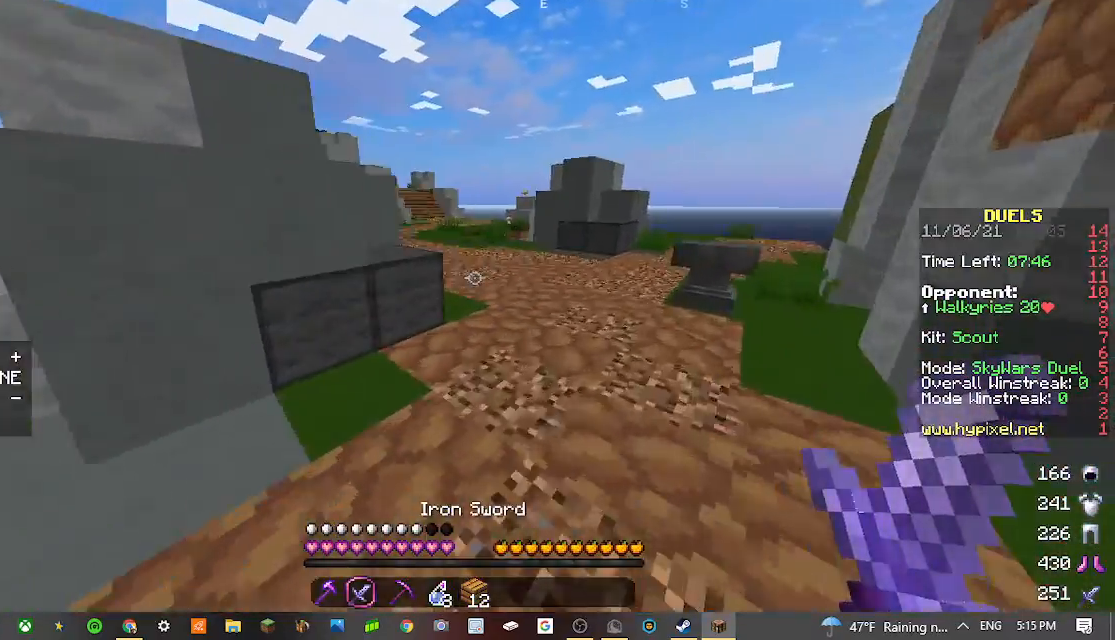
{"keys": ["d", "w"], "mouse": [], "events": []}
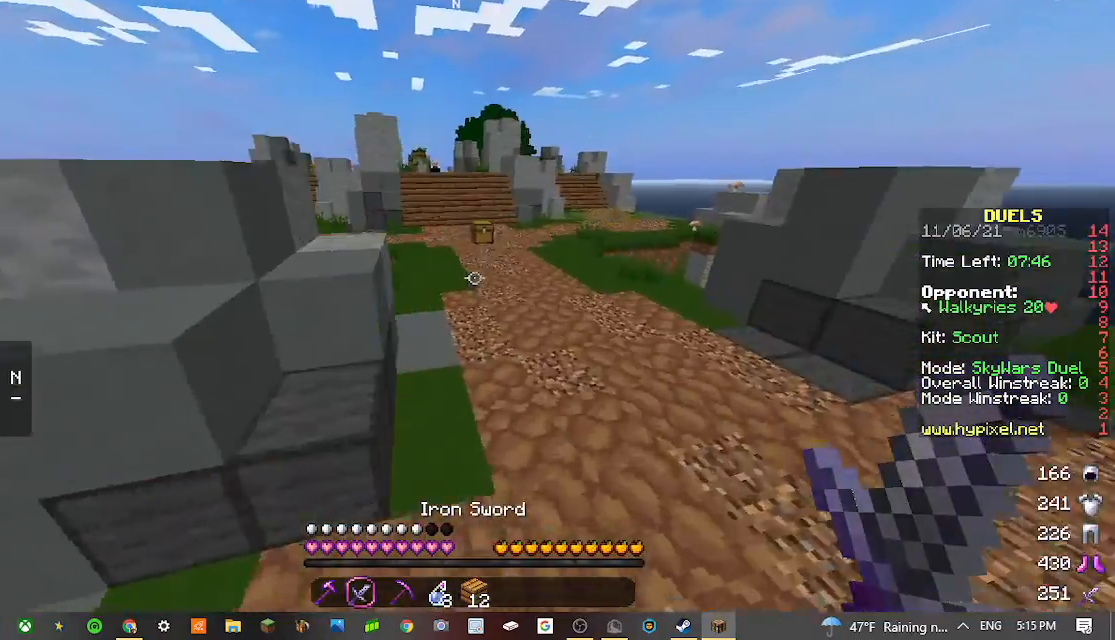
{"keys": ["w"], "mouse": [], "events": [[133, "d", "up"]]}
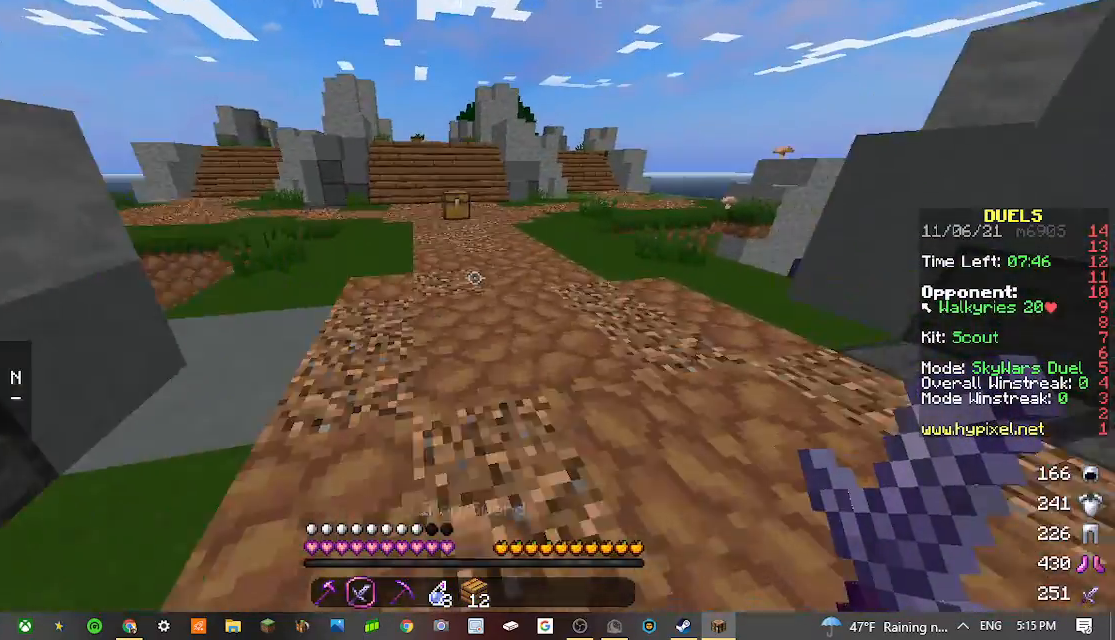
{"keys": ["w"], "mouse": [], "events": []}
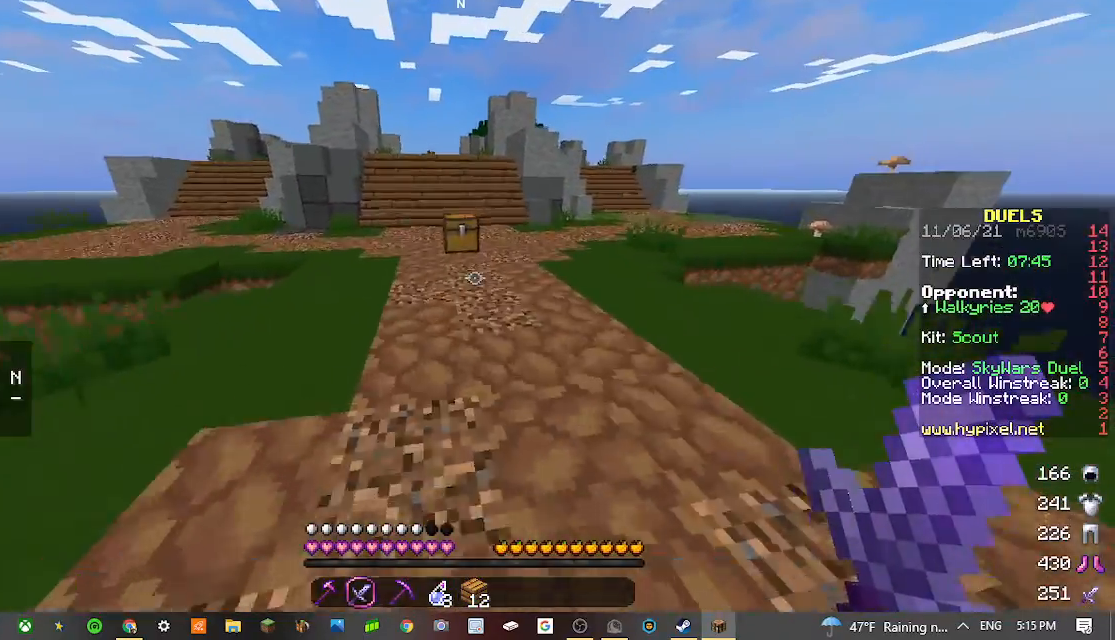
{"keys": ["w"], "mouse": [], "events": []}
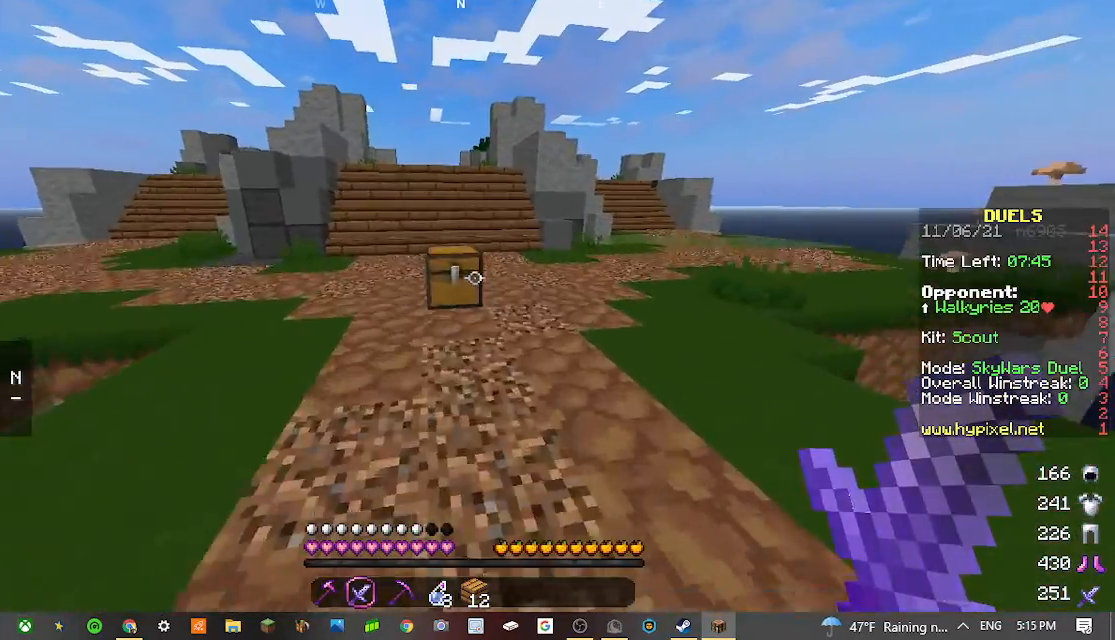
{"keys": ["w"], "mouse": [], "events": []}
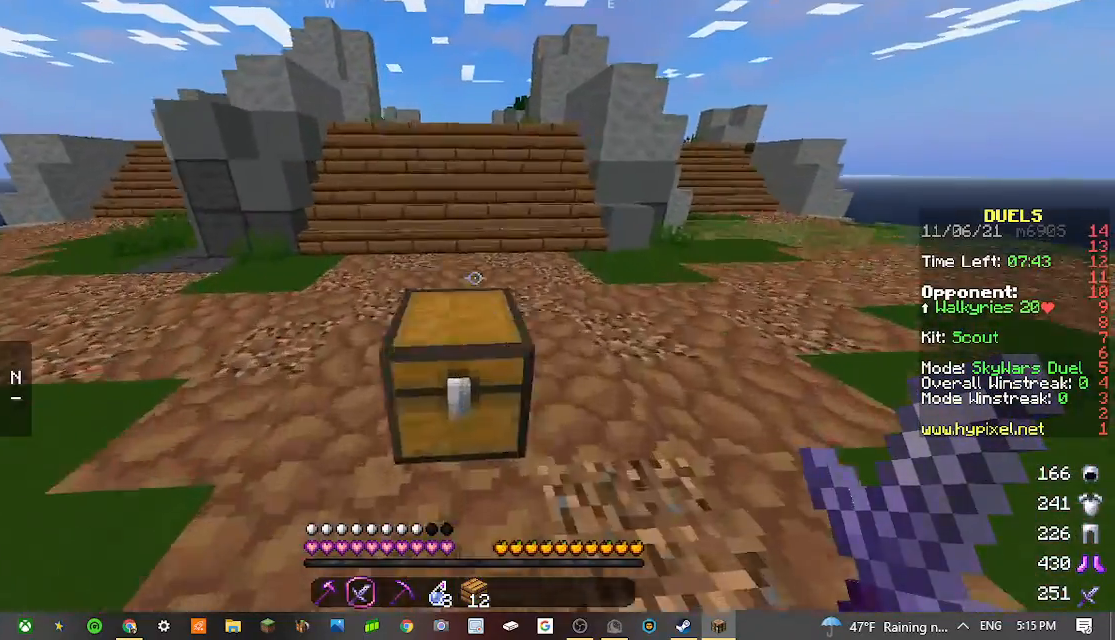
{"keys": ["w"], "mouse": [], "events": []}
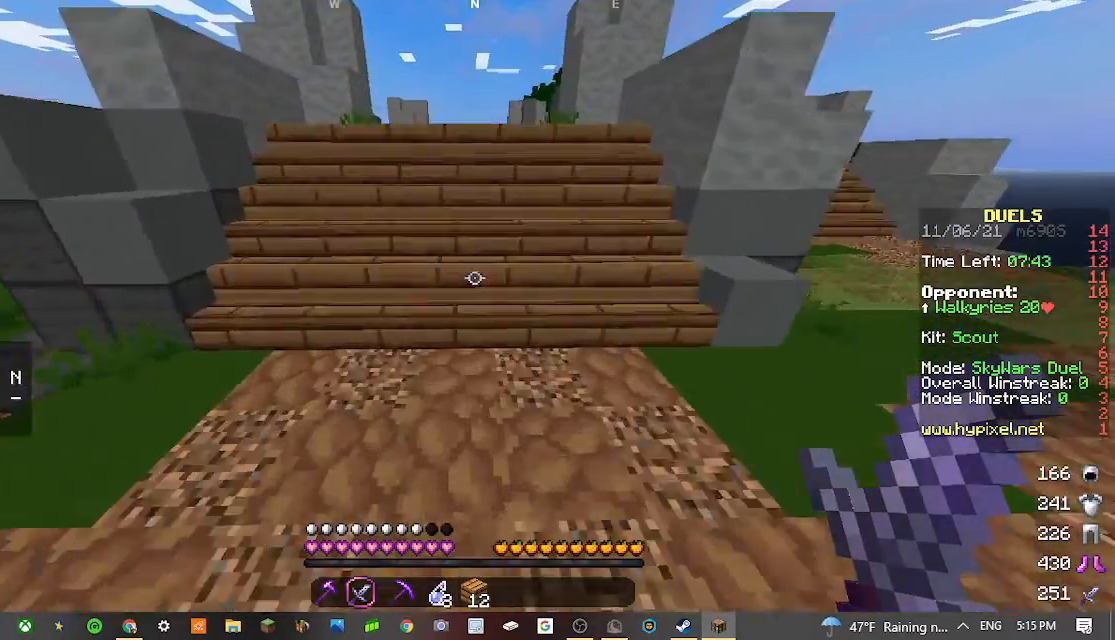
{"keys": ["w"], "mouse": [], "events": []}
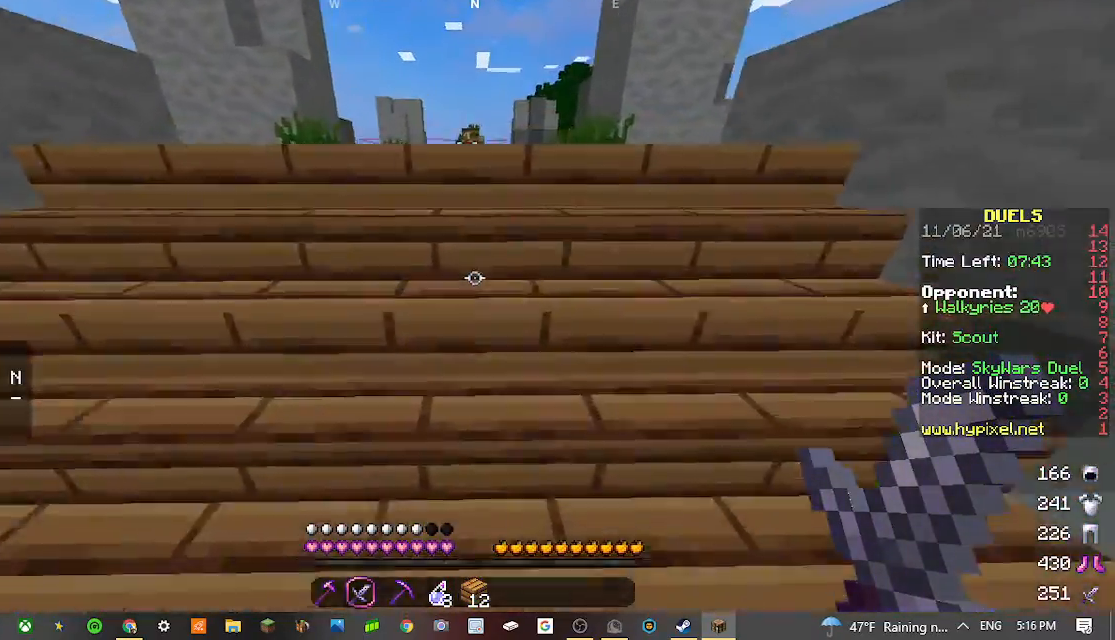
{"keys": ["w"], "mouse": [], "events": []}
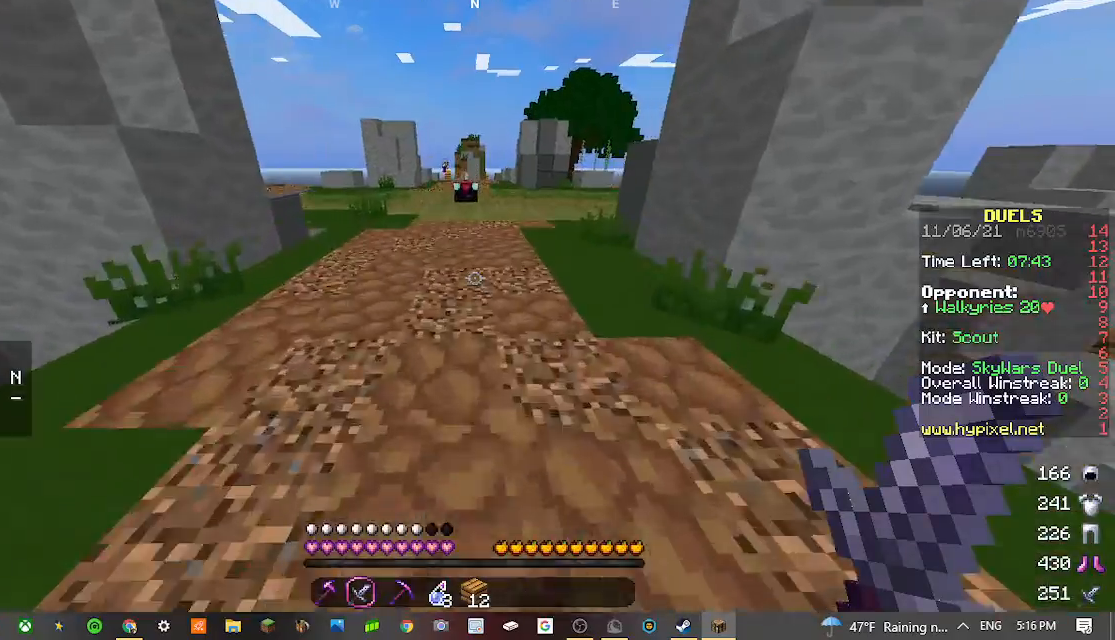
{"keys": ["w"], "mouse": [], "events": []}
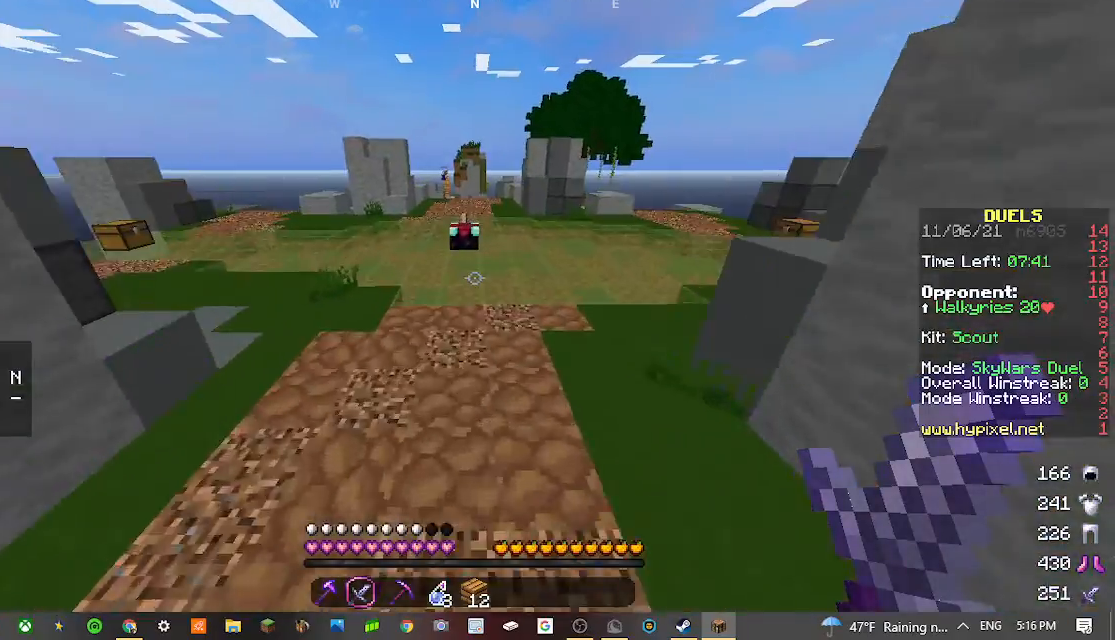
{"keys": ["w"], "mouse": [], "events": []}
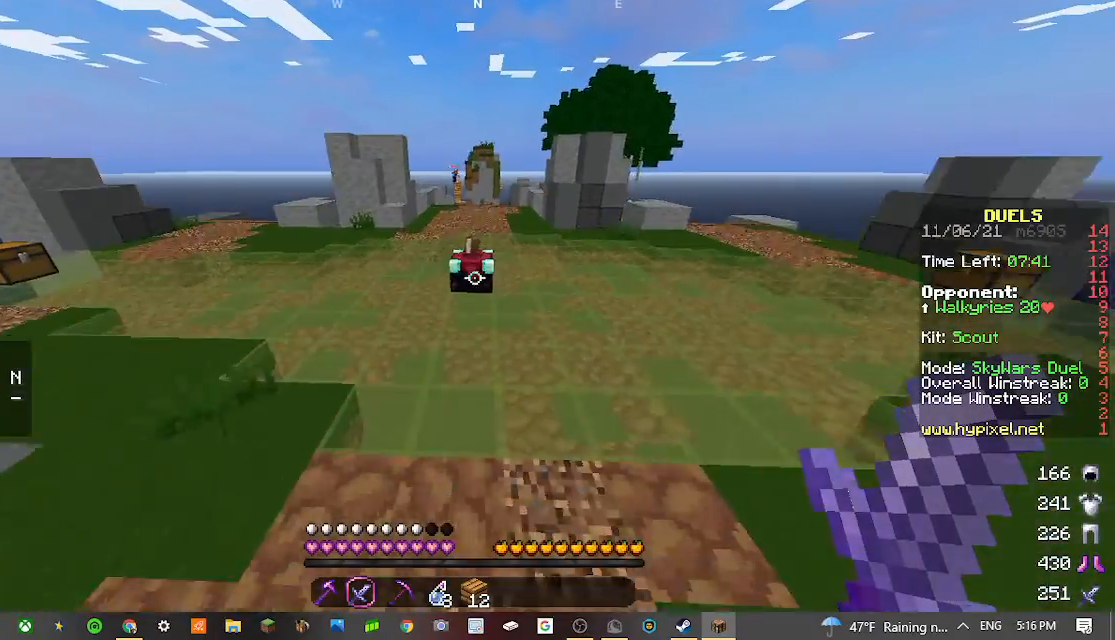
{"keys": ["w"], "mouse": [], "events": []}
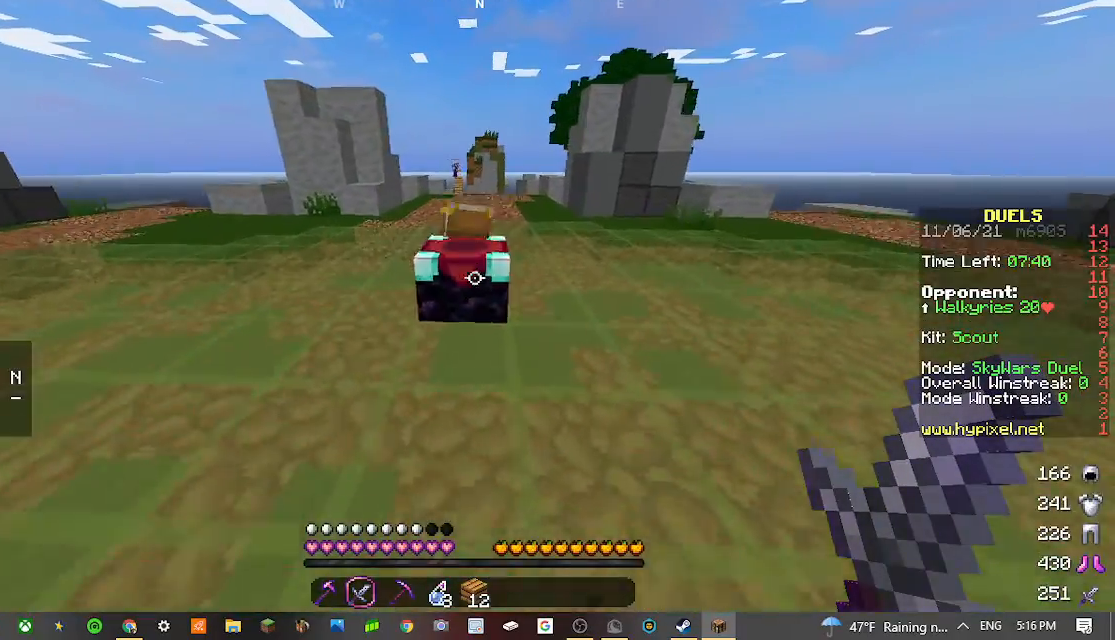
{"keys": ["w"], "mouse": [], "events": []}
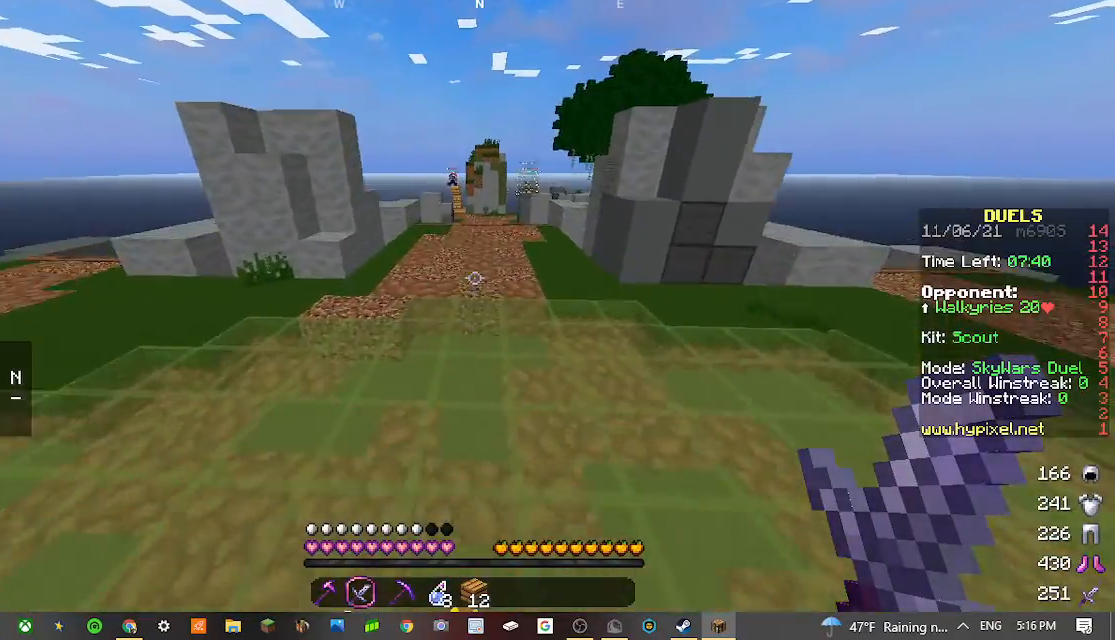
{"keys": ["w"], "mouse": [], "events": []}